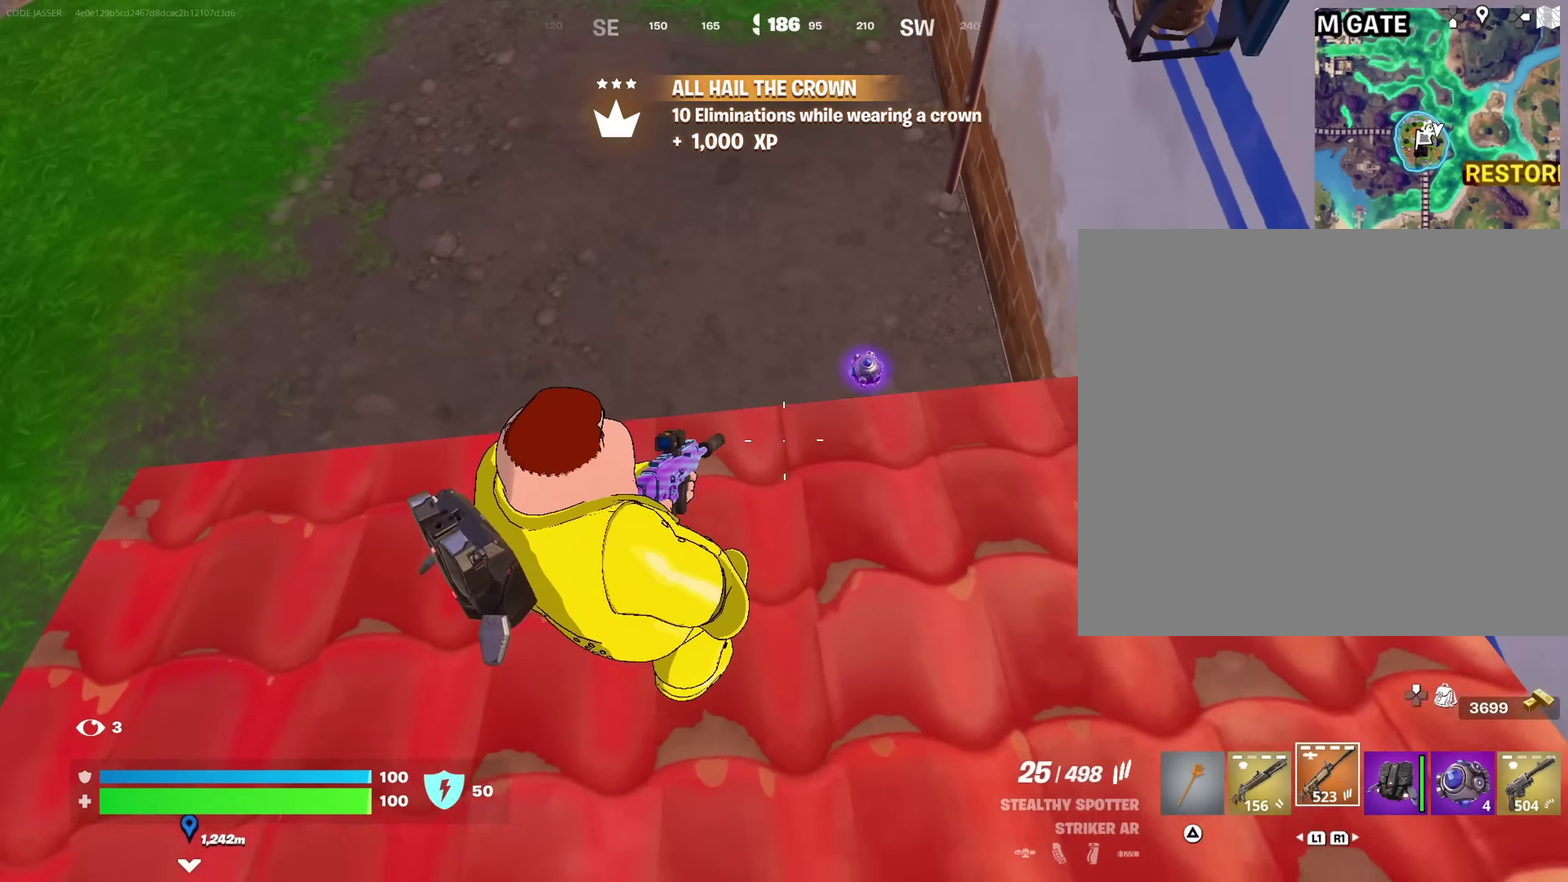
Gameplay with a controller (PlayStation layout); each line is a JSON object with the inputs held at the frame after it (dt_ms = milliseconds from this image to that frame). "events" lists button and stick changes between this image and that frame as [ms after this image, input, new state], when the widget could be followed in between. This document gives stick clicks only as held states, not as events.
{"dt_ms": 583, "buttons": [], "left_stick": "up", "right_stick": "center", "events": [[150, "TRIANGLE", "down"], [200, "TRIANGLE", "up"], [316, "left_stick", "up-left"], [333, "right_stick", "right"], [533, "right_stick", "center"], [550, "left_stick", "up"]]}
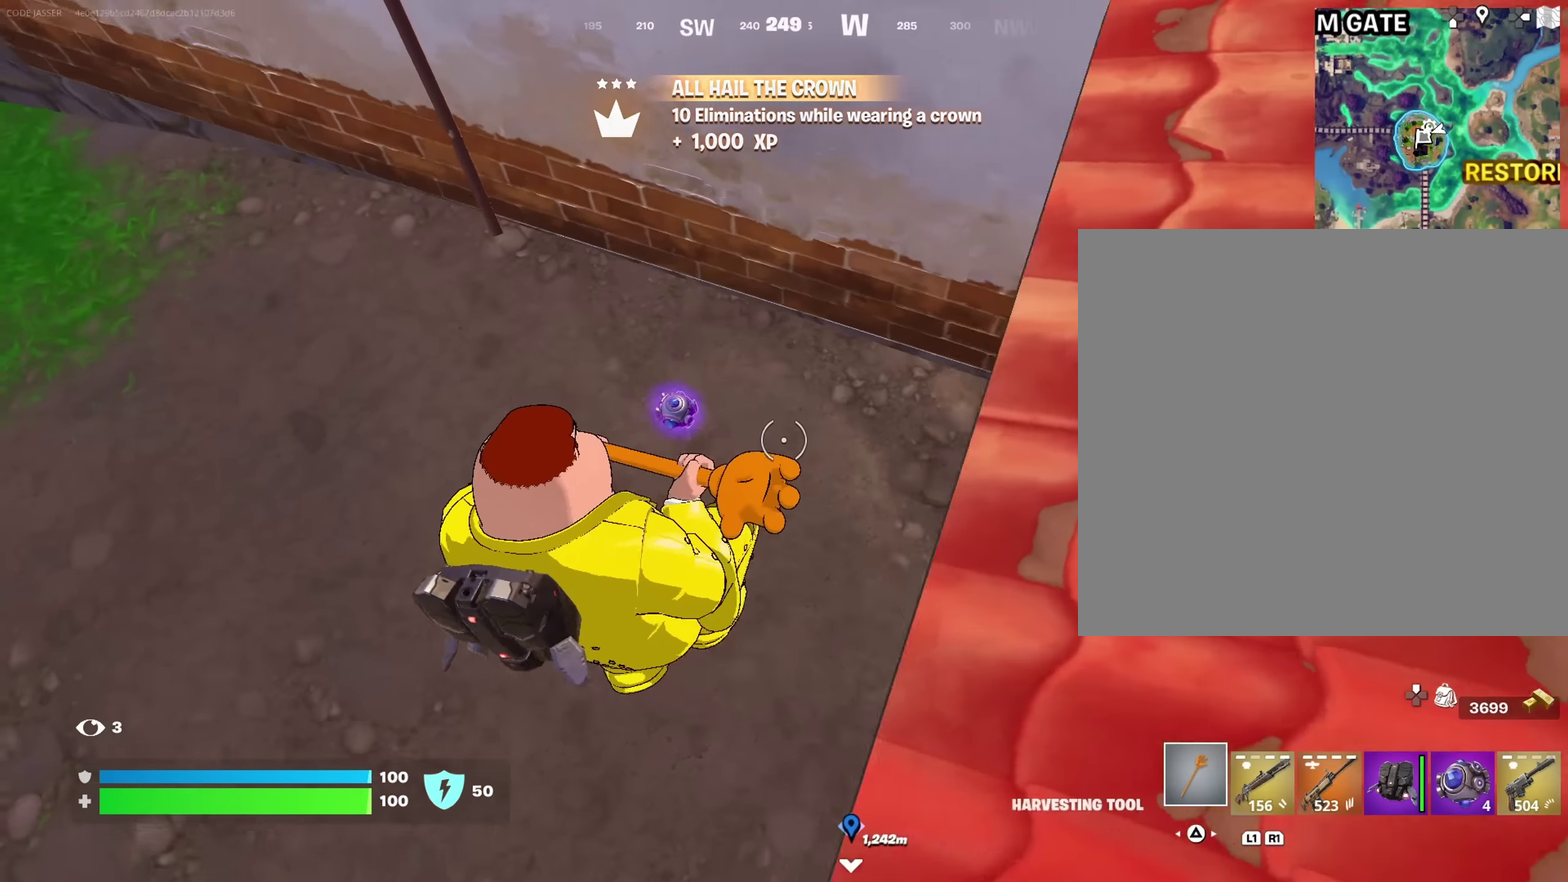
{"dt_ms": 417, "buttons": ["SQUARE"], "left_stick": "up", "right_stick": "center", "events": [[183, "right_stick", "up-right"], [200, "left_stick", "up-right"], [317, "left_stick", "up"], [333, "right_stick", "center"], [383, "SQUARE", "down"]]}
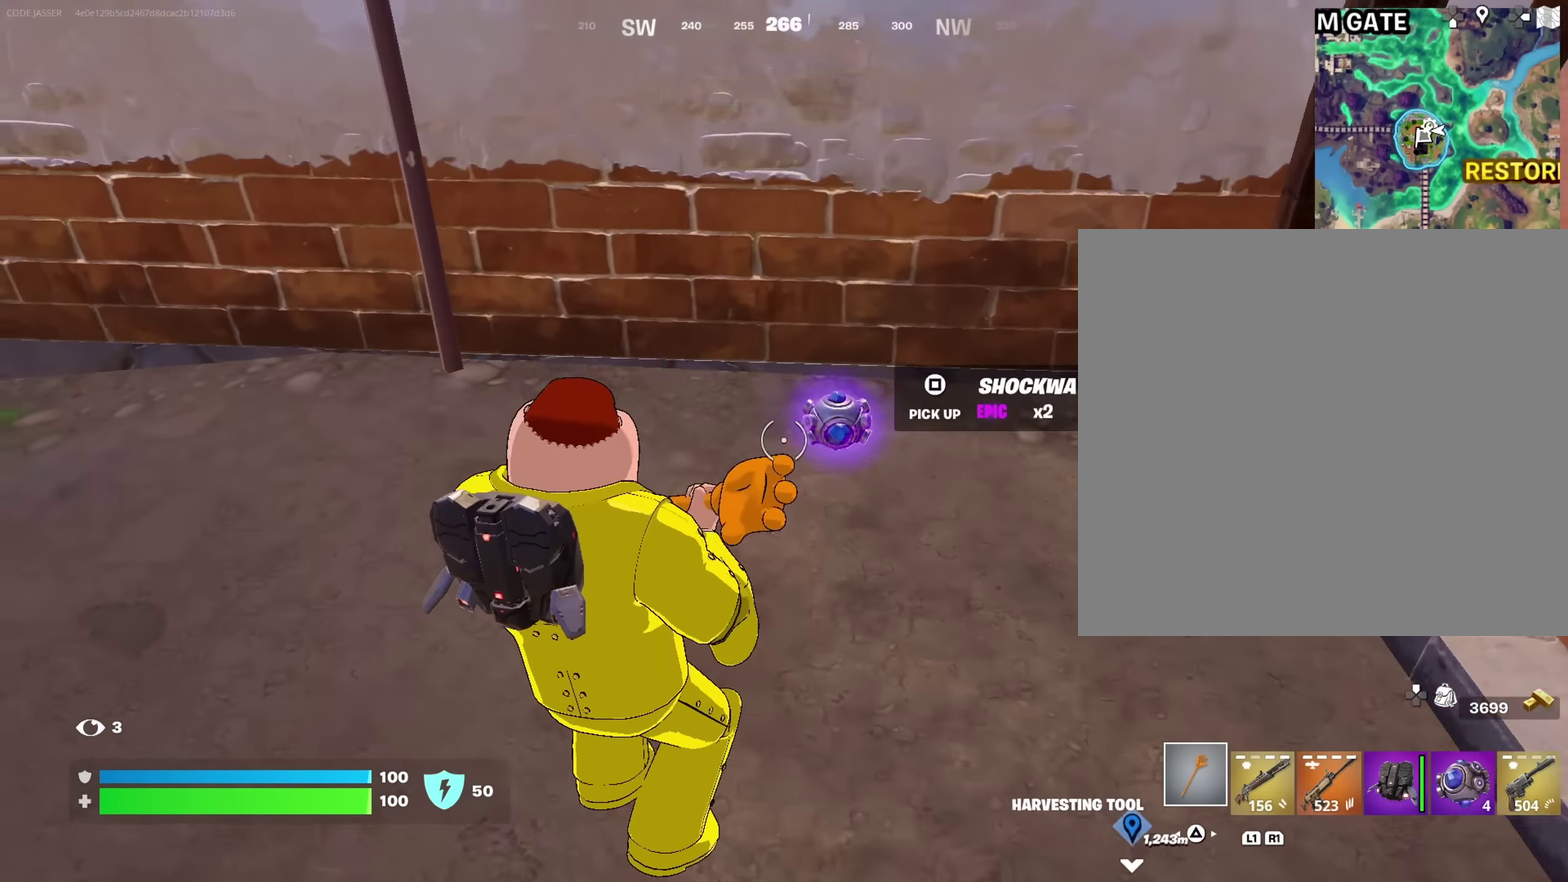
{"dt_ms": 583, "buttons": [], "left_stick": "up-left", "right_stick": "center"}
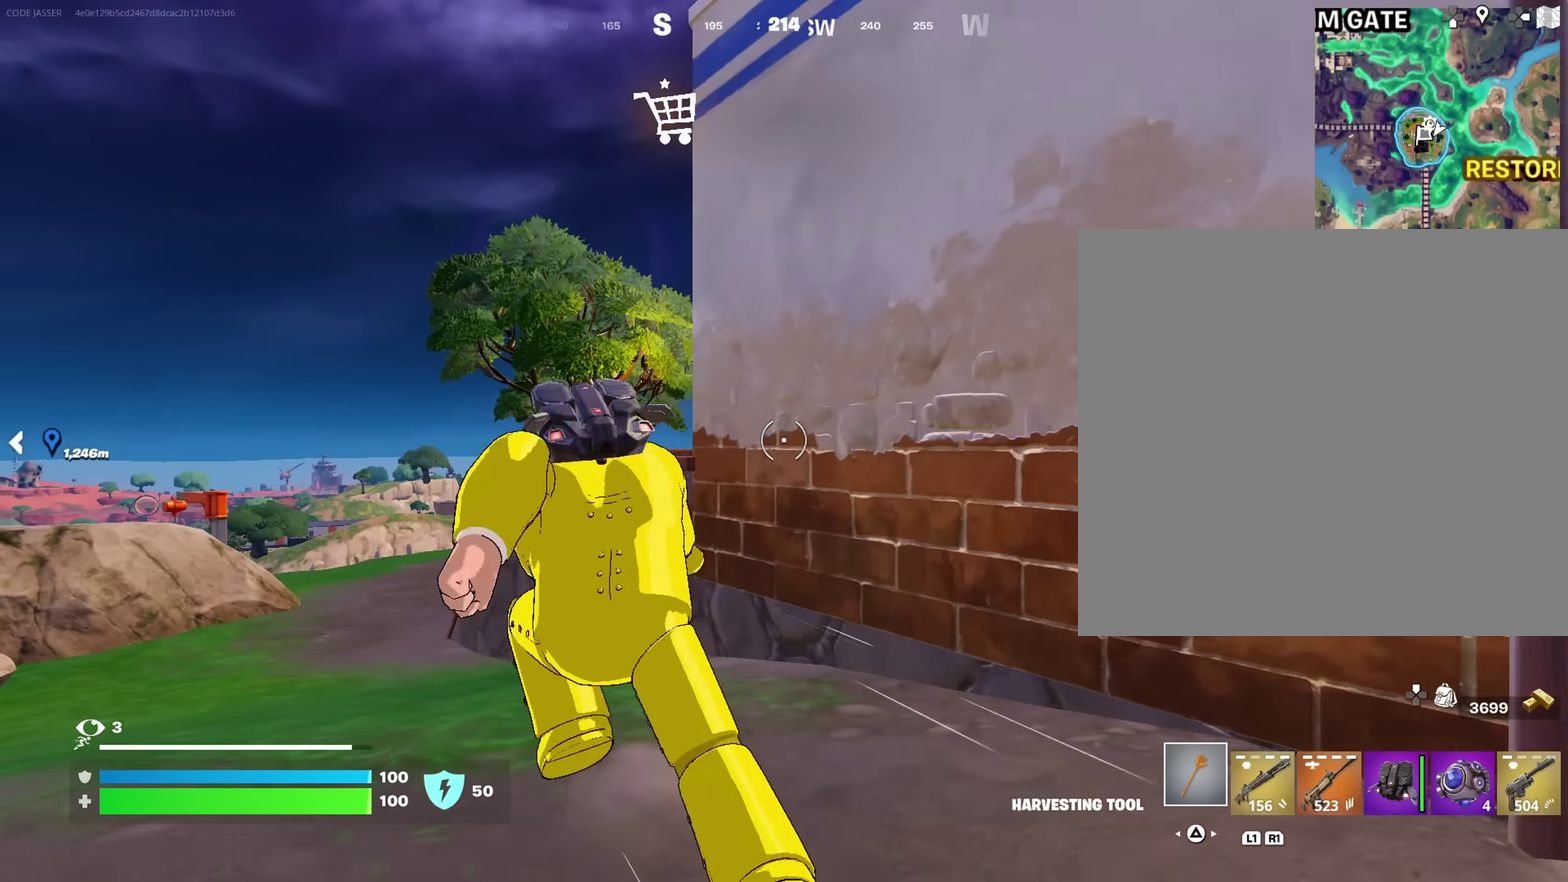
{"dt_ms": 417, "buttons": [], "left_stick": "up", "right_stick": "down-right", "events": [[150, "CROSS", "down"], [183, "left_stick", "up"], [317, "CROSS", "up"], [417, "right_stick", "down-right"]]}
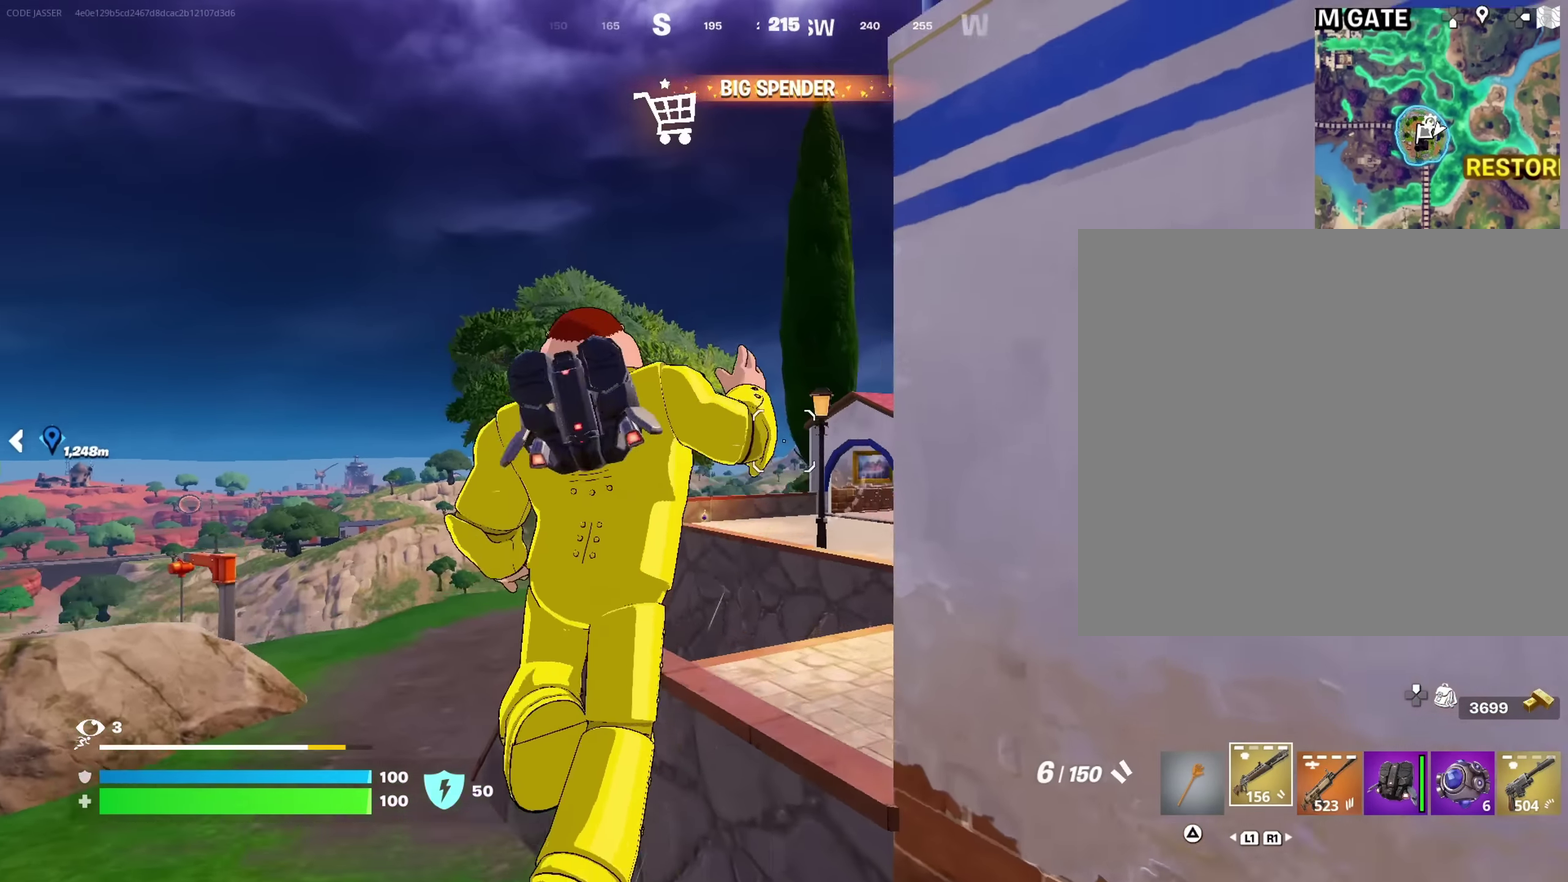
{"dt_ms": 583, "buttons": [], "left_stick": "up", "right_stick": "center"}
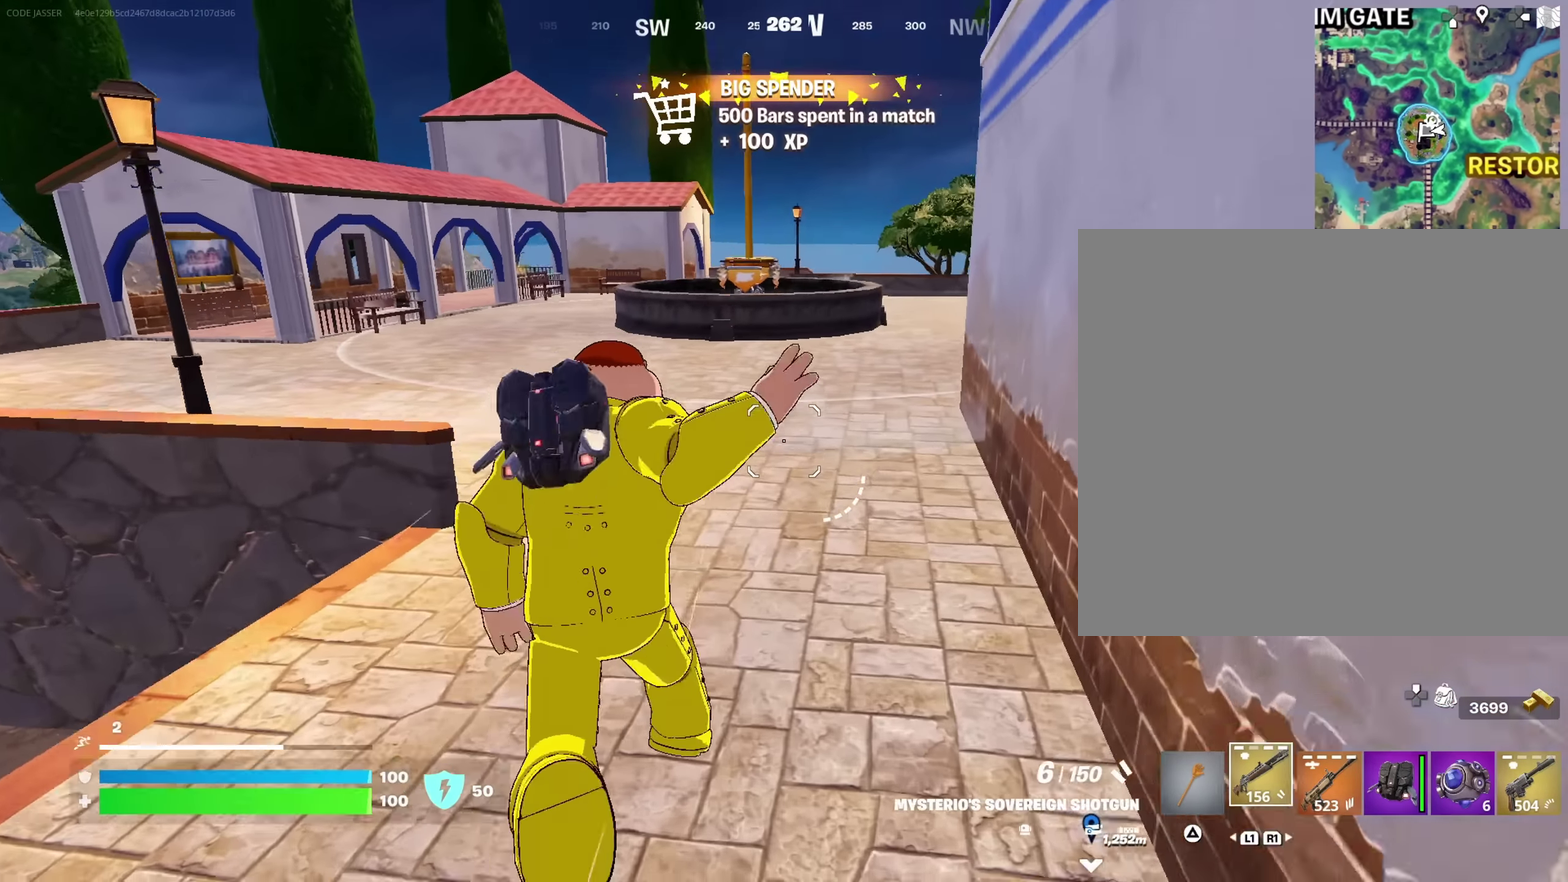
{"dt_ms": 317, "buttons": [], "left_stick": "up", "right_stick": "center", "events": [[150, "CROSS", "down"], [233, "CROSS", "up"]]}
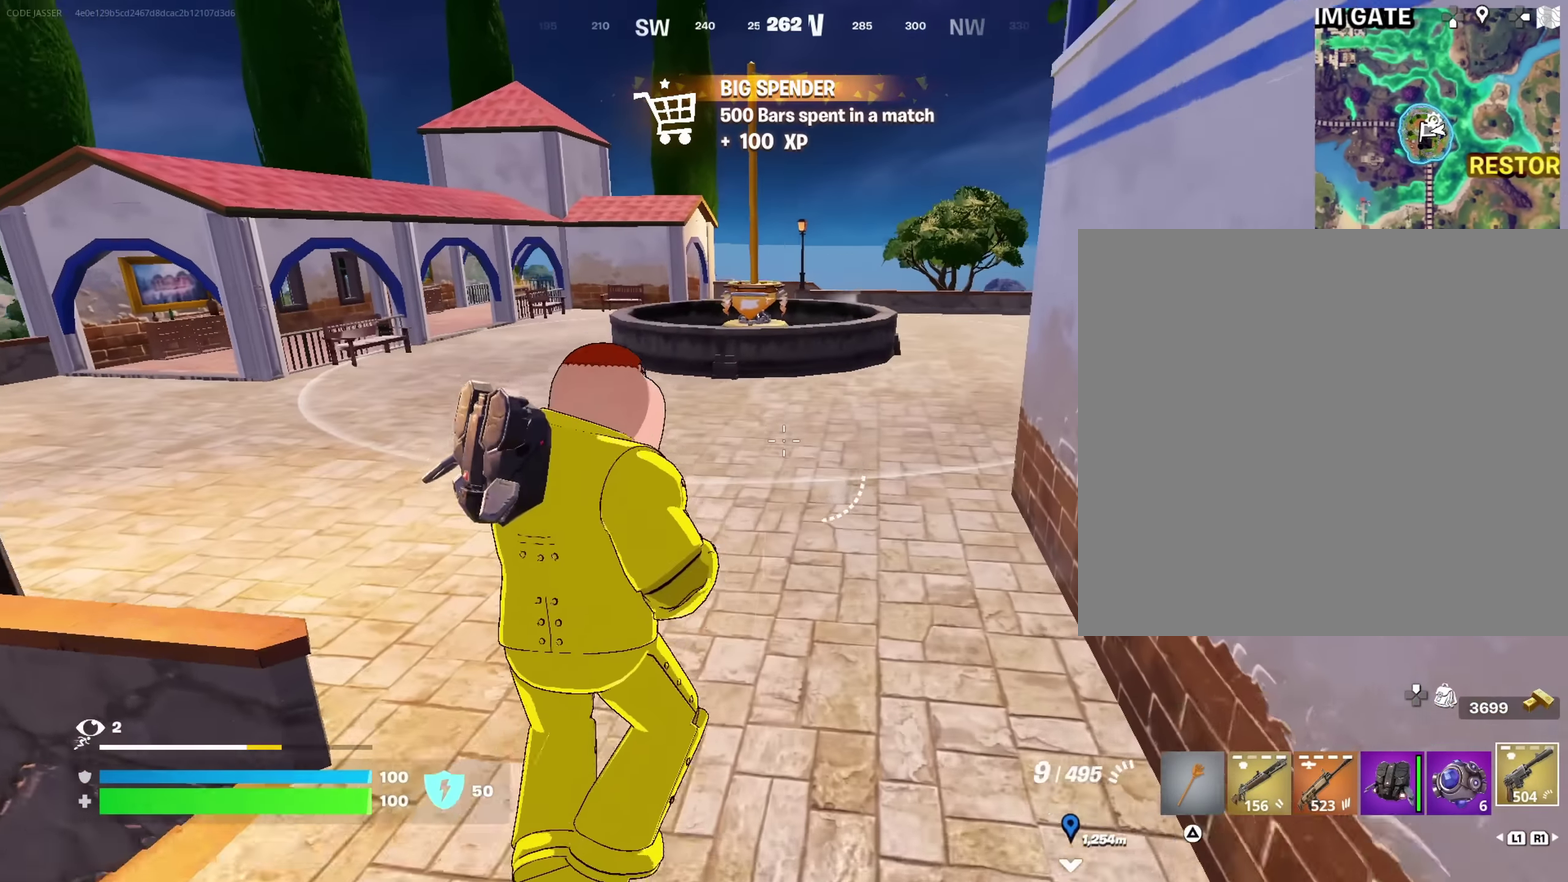
{"dt_ms": 683, "buttons": [], "left_stick": "up", "right_stick": "center"}
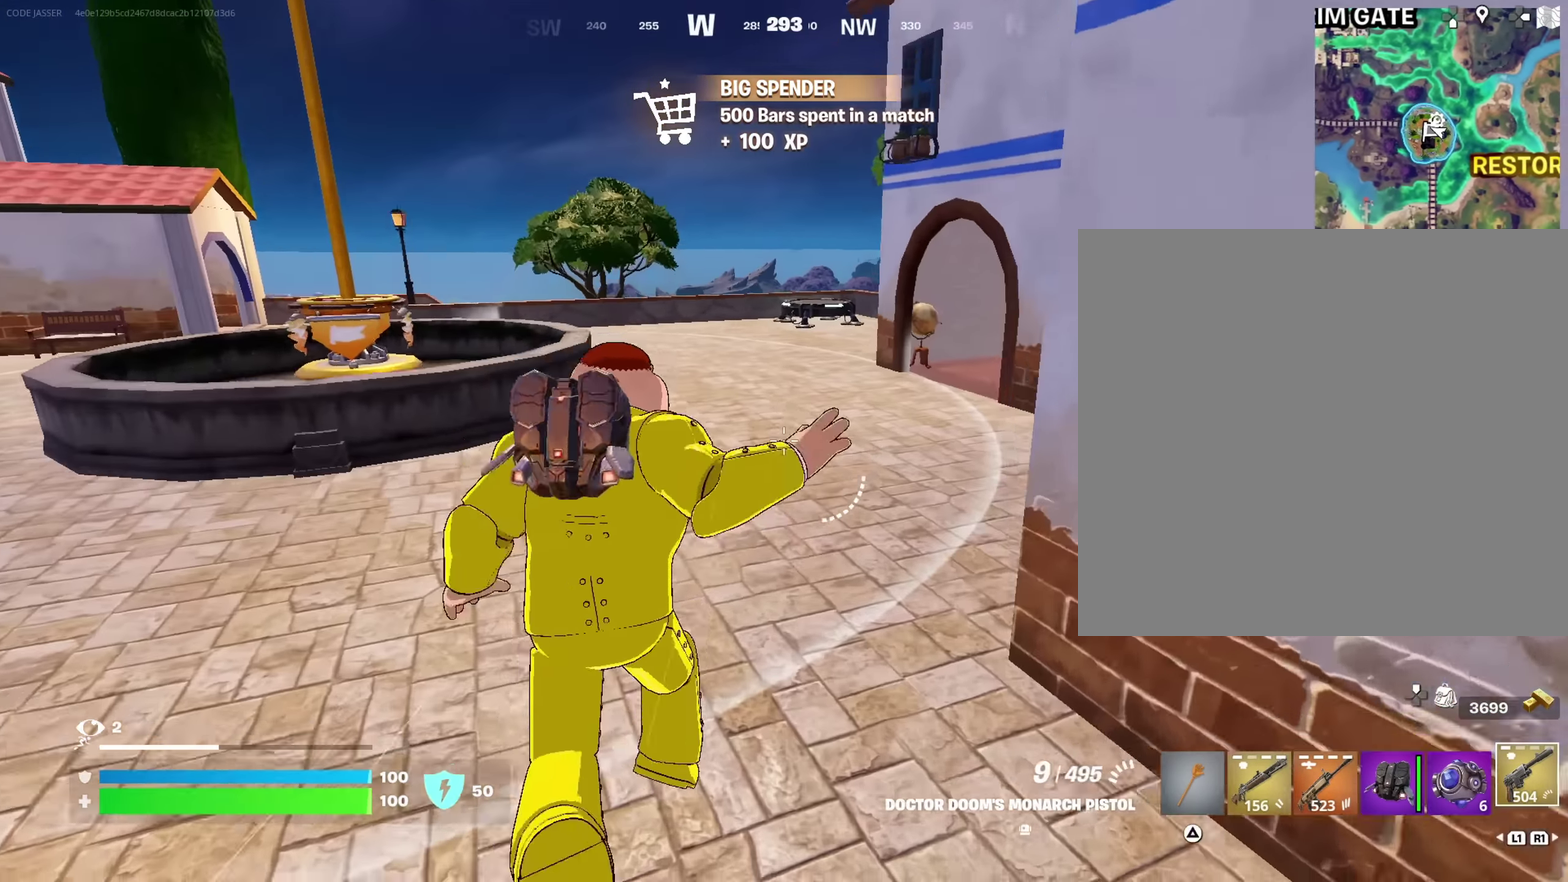
{"dt_ms": 317, "buttons": [], "left_stick": "up", "right_stick": "center", "events": [[133, "CROSS", "down"], [217, "CROSS", "up"]]}
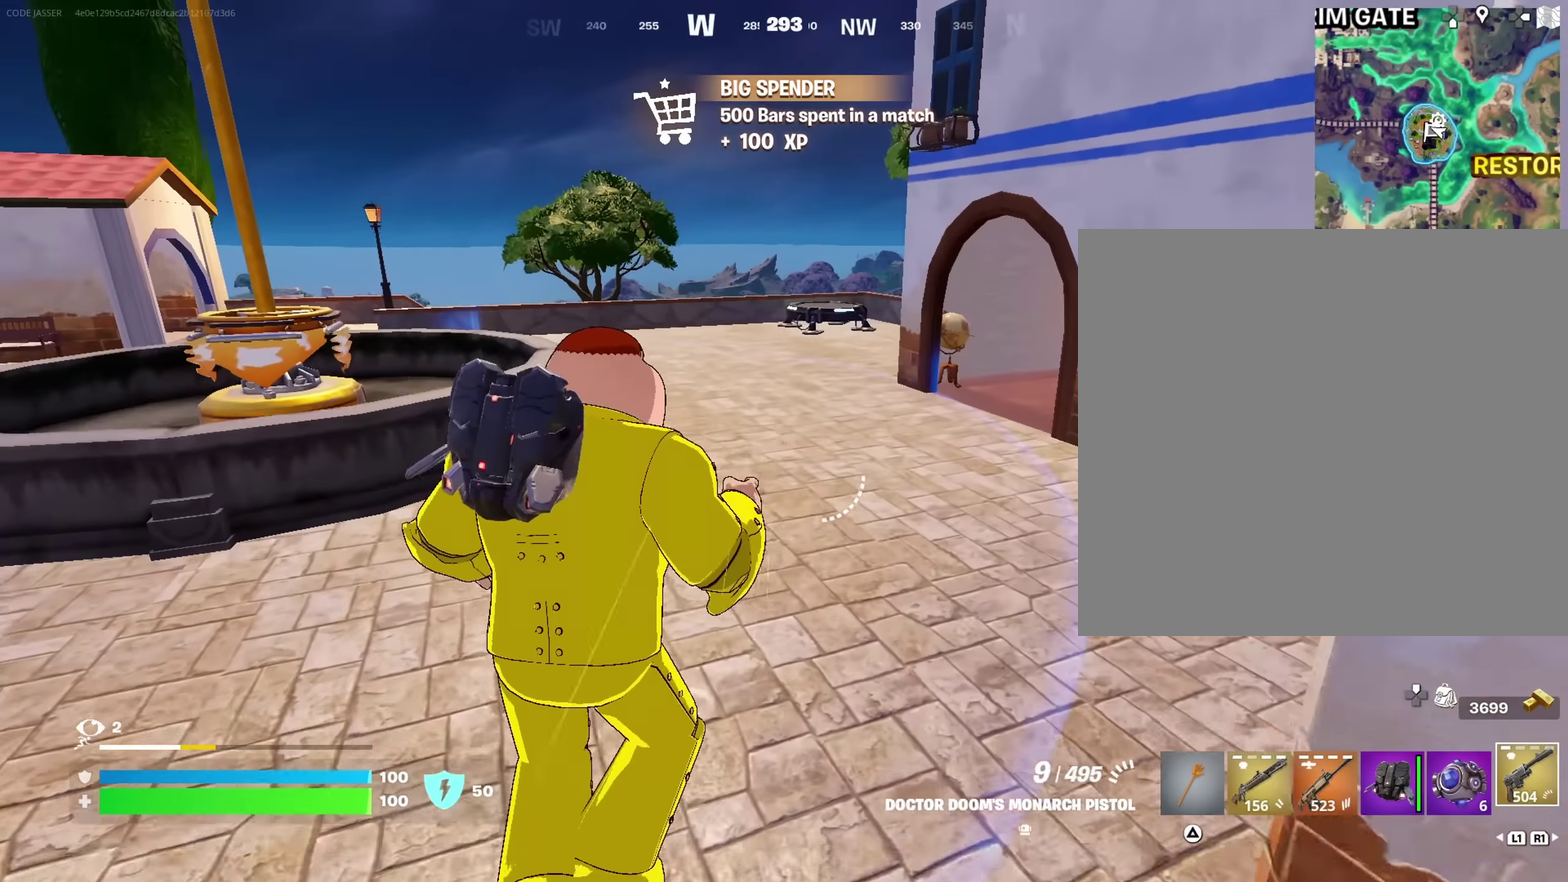
{"dt_ms": 683, "buttons": [], "left_stick": "center", "right_stick": "center"}
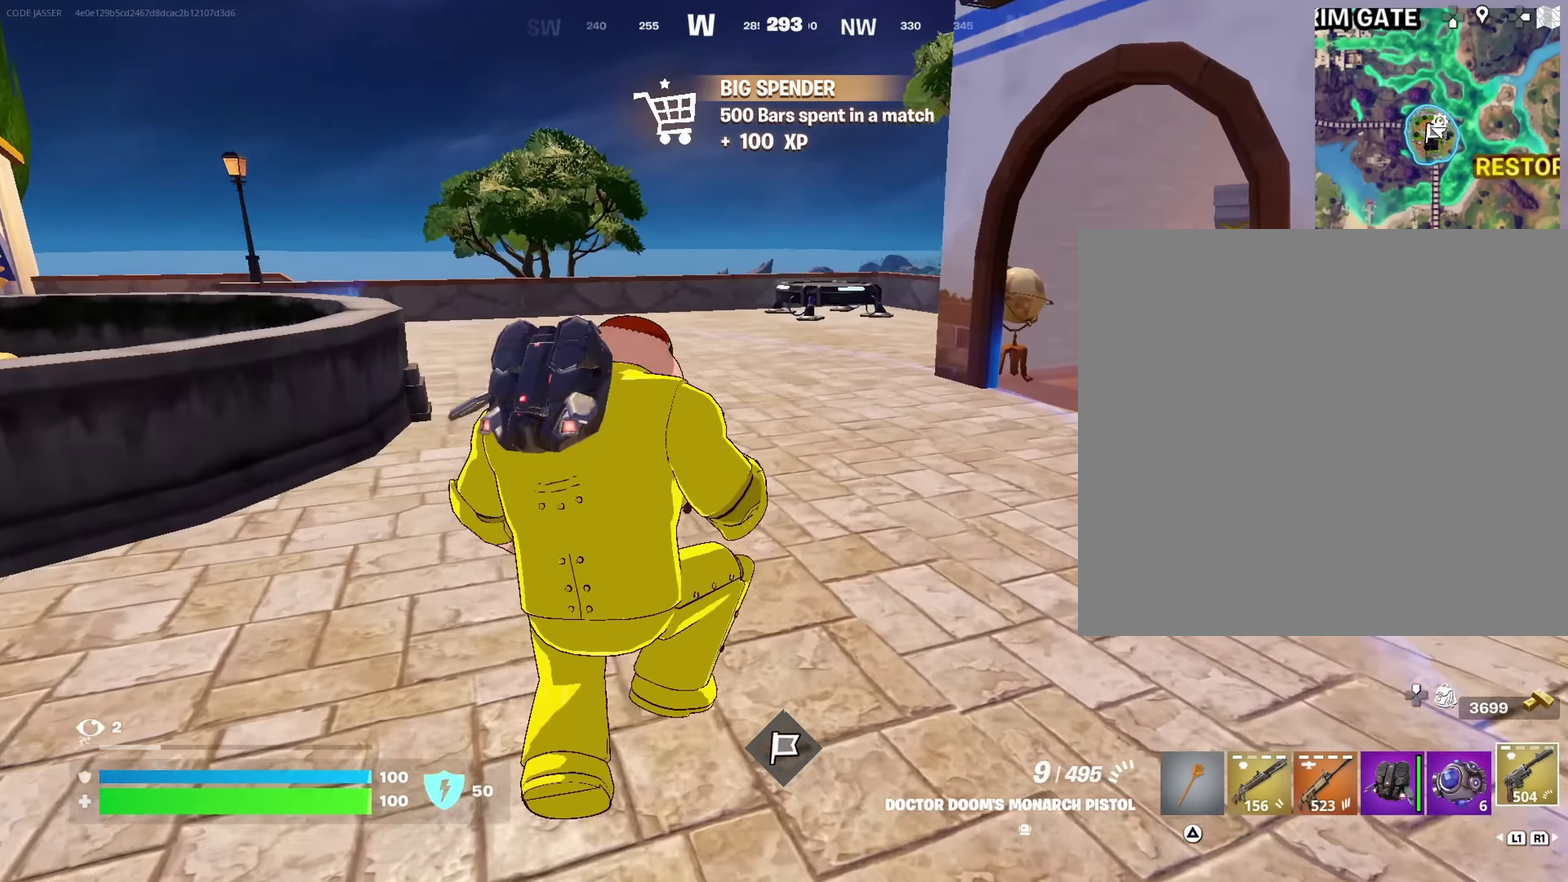
{"dt_ms": 317, "buttons": ["SQUARE"], "left_stick": "center", "right_stick": "center", "events": [[250, "SQUARE", "down"]]}
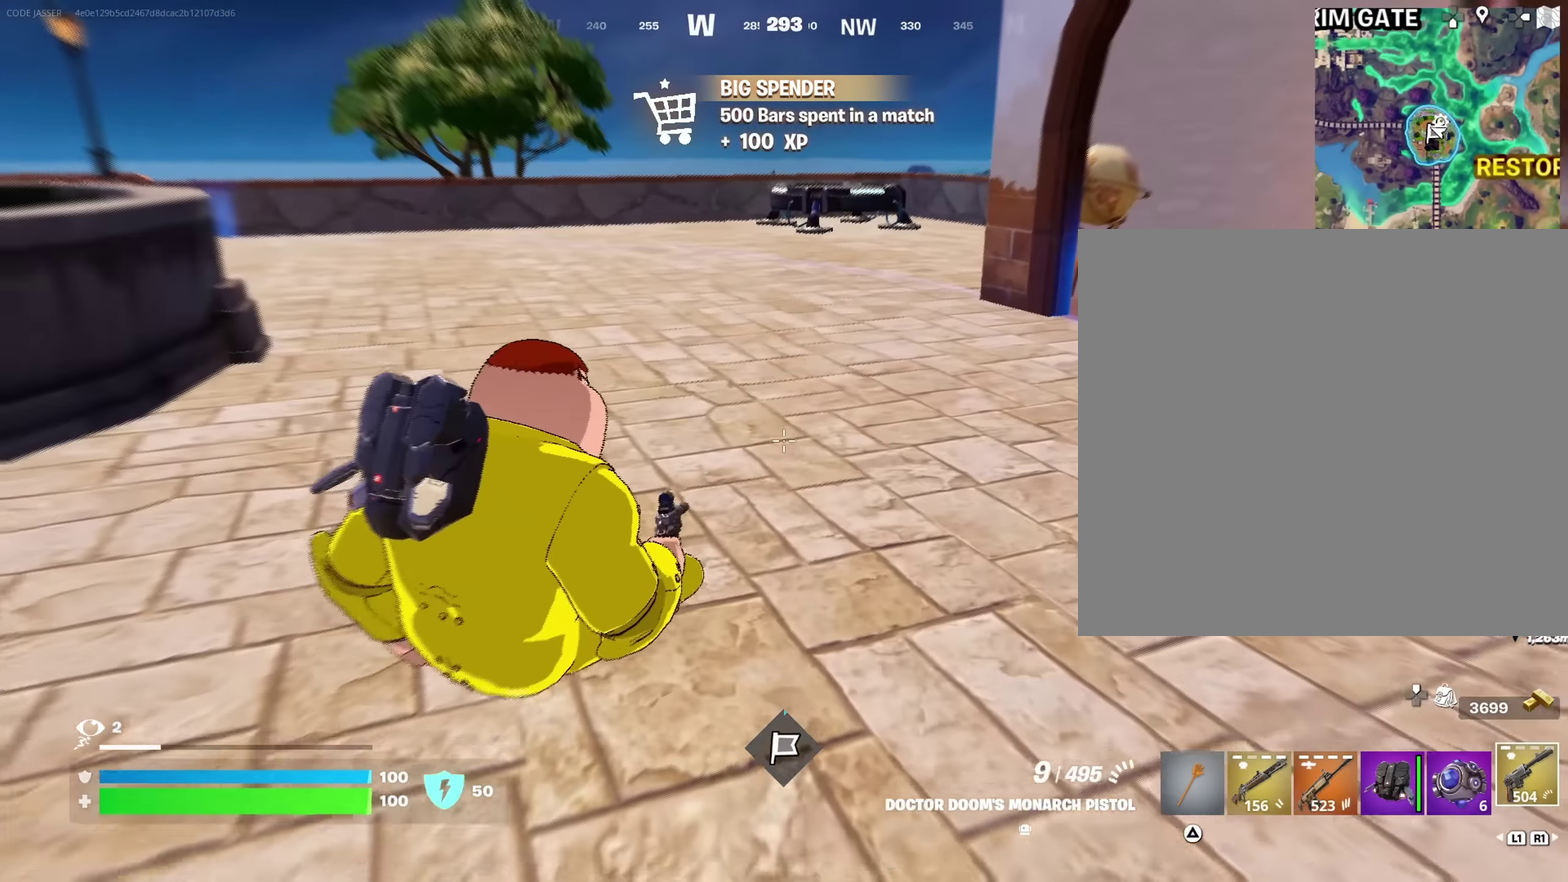
{"dt_ms": 900, "buttons": ["SQUARE"], "left_stick": "left", "right_stick": "center", "events": [[33, "SQUARE", "up"], [100, "SQUARE", "down"], [183, "SQUARE", "up"], [400, "left_stick", "up"], [533, "right_stick", "right"], [566, "left_stick", "up-left"], [650, "left_stick", "left"], [766, "right_stick", "up-right"], [816, "right_stick", "center"], [900, "SQUARE", "down"]]}
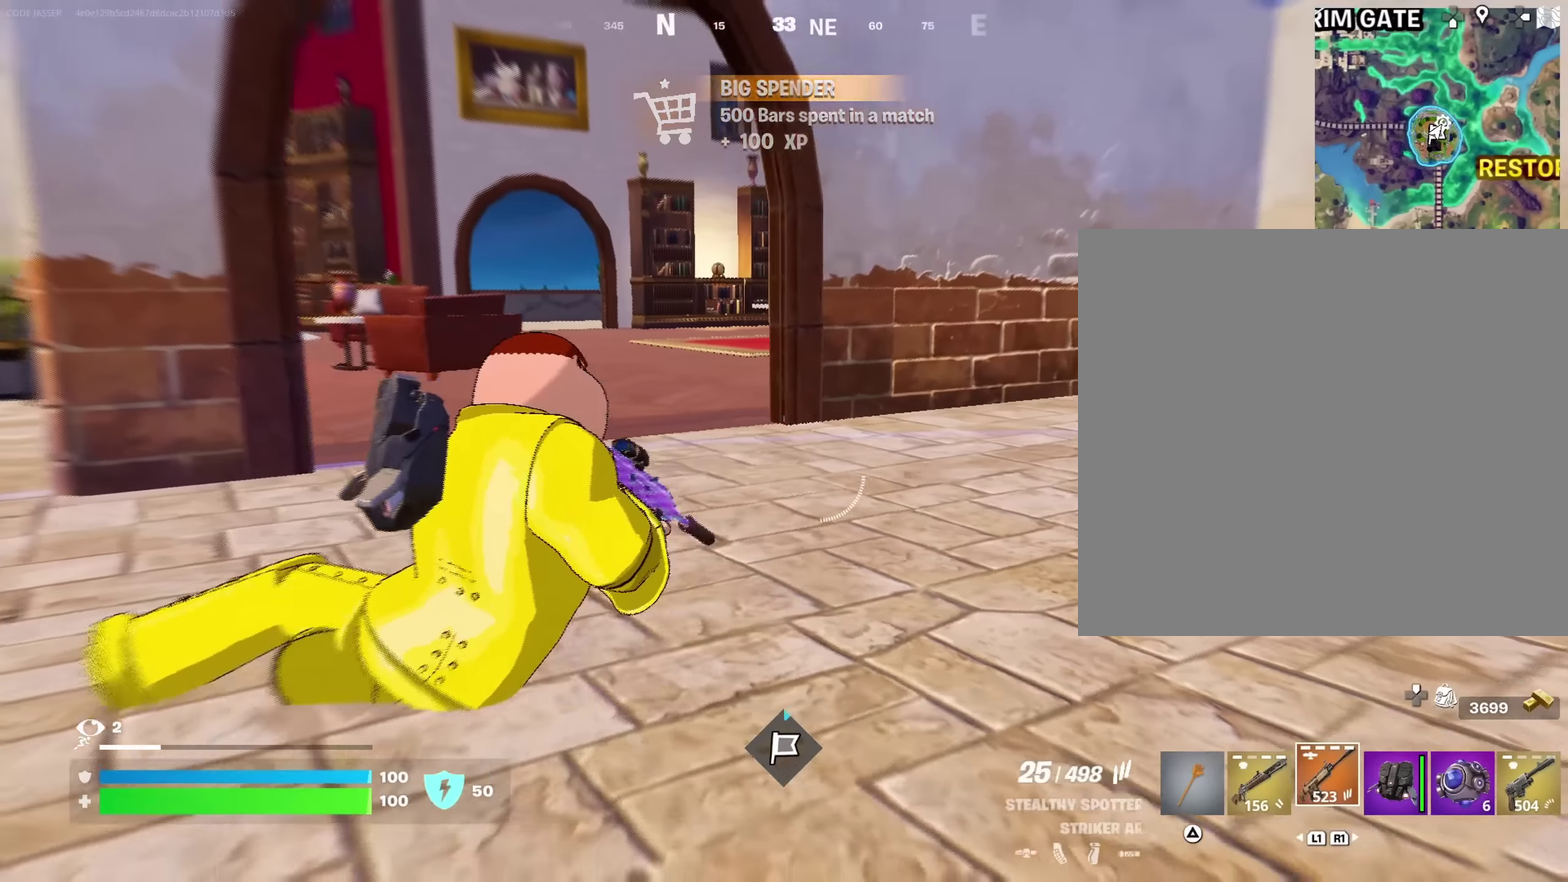
{"dt_ms": 283, "buttons": [], "left_stick": "left", "right_stick": "left", "events": [[83, "SQUARE", "up"], [166, "SQUARE", "down"], [250, "SQUARE", "up"], [283, "right_stick", "left"]]}
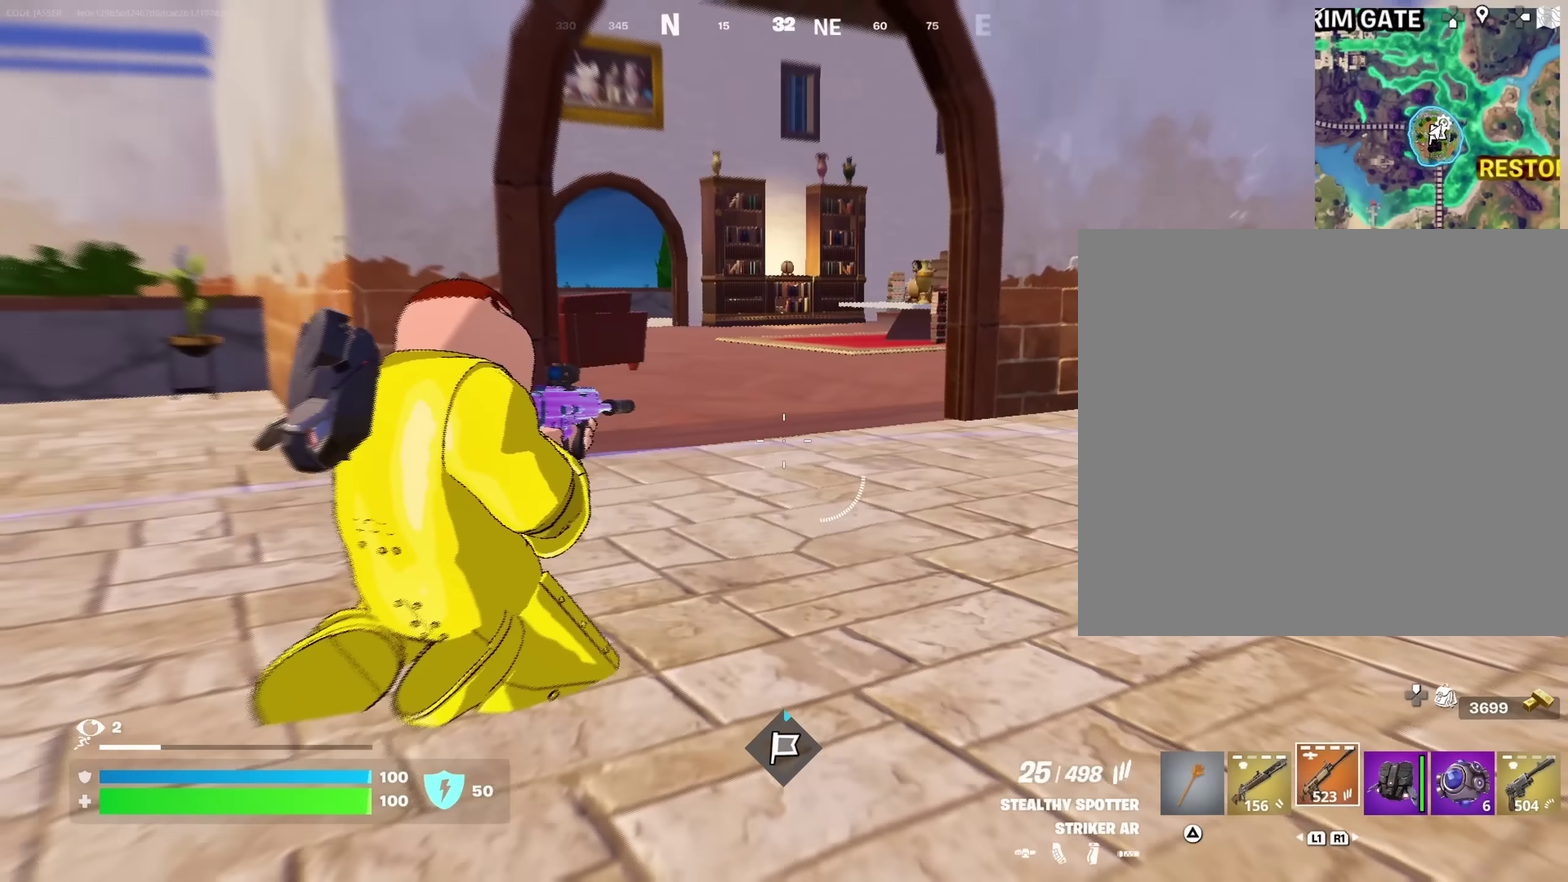
{"dt_ms": 717, "buttons": [], "left_stick": "up", "right_stick": "center", "events": [[33, "left_stick", "up-left"], [167, "left_stick", "up"], [233, "right_stick", "center"], [367, "TRIANGLE", "down"], [450, "TRIANGLE", "up"], [550, "TRIANGLE", "down"], [617, "TRIANGLE", "up"]]}
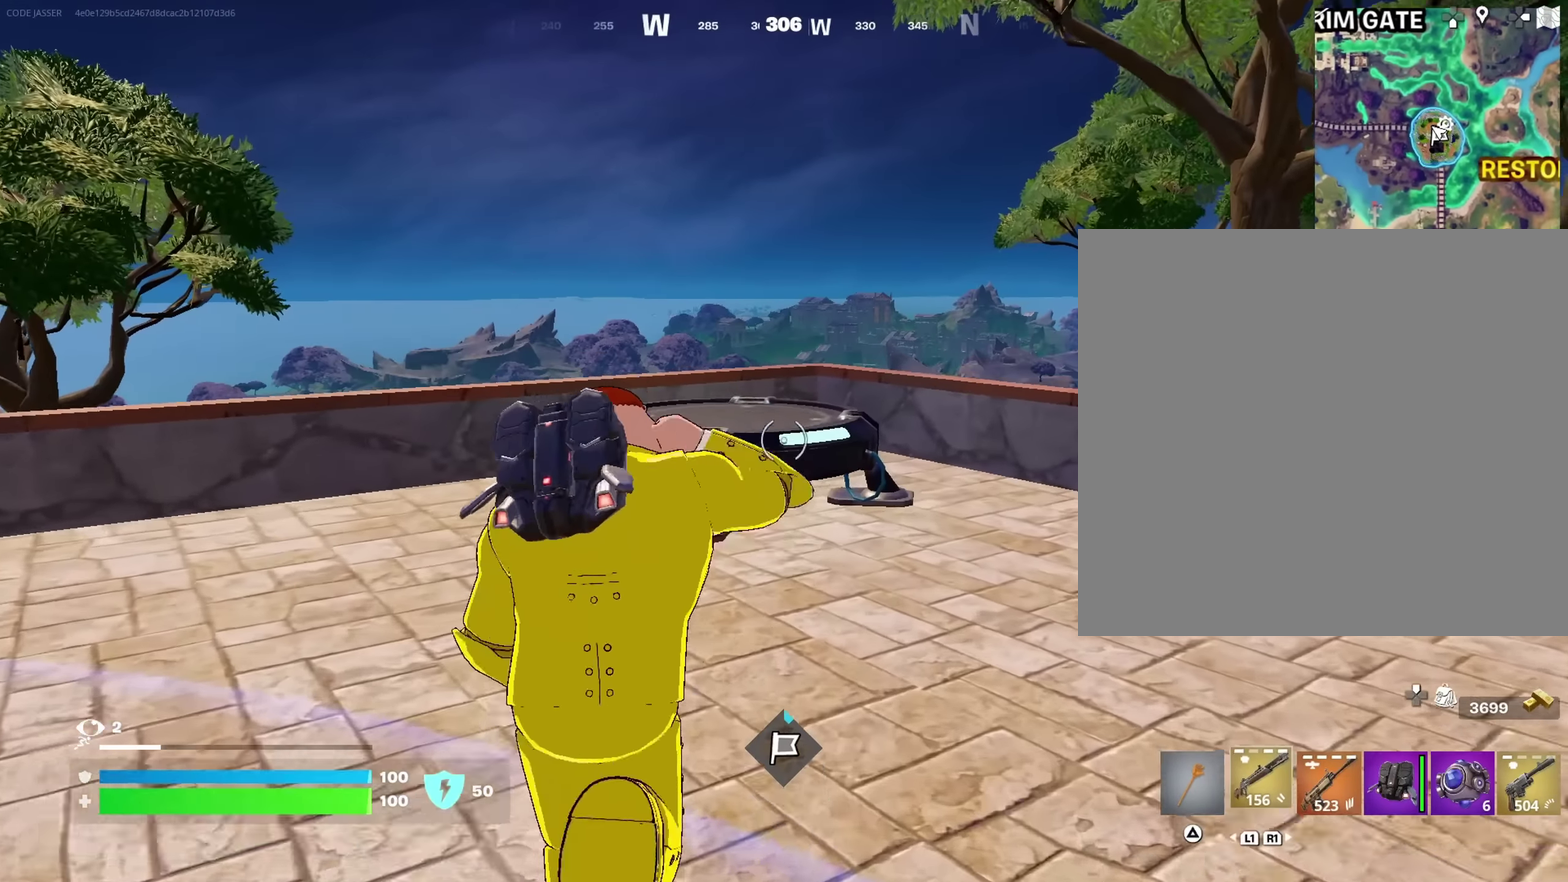
{"dt_ms": 283, "buttons": ["SQUARE"], "left_stick": "up", "right_stick": "center", "events": [[283, "SQUARE", "down"]]}
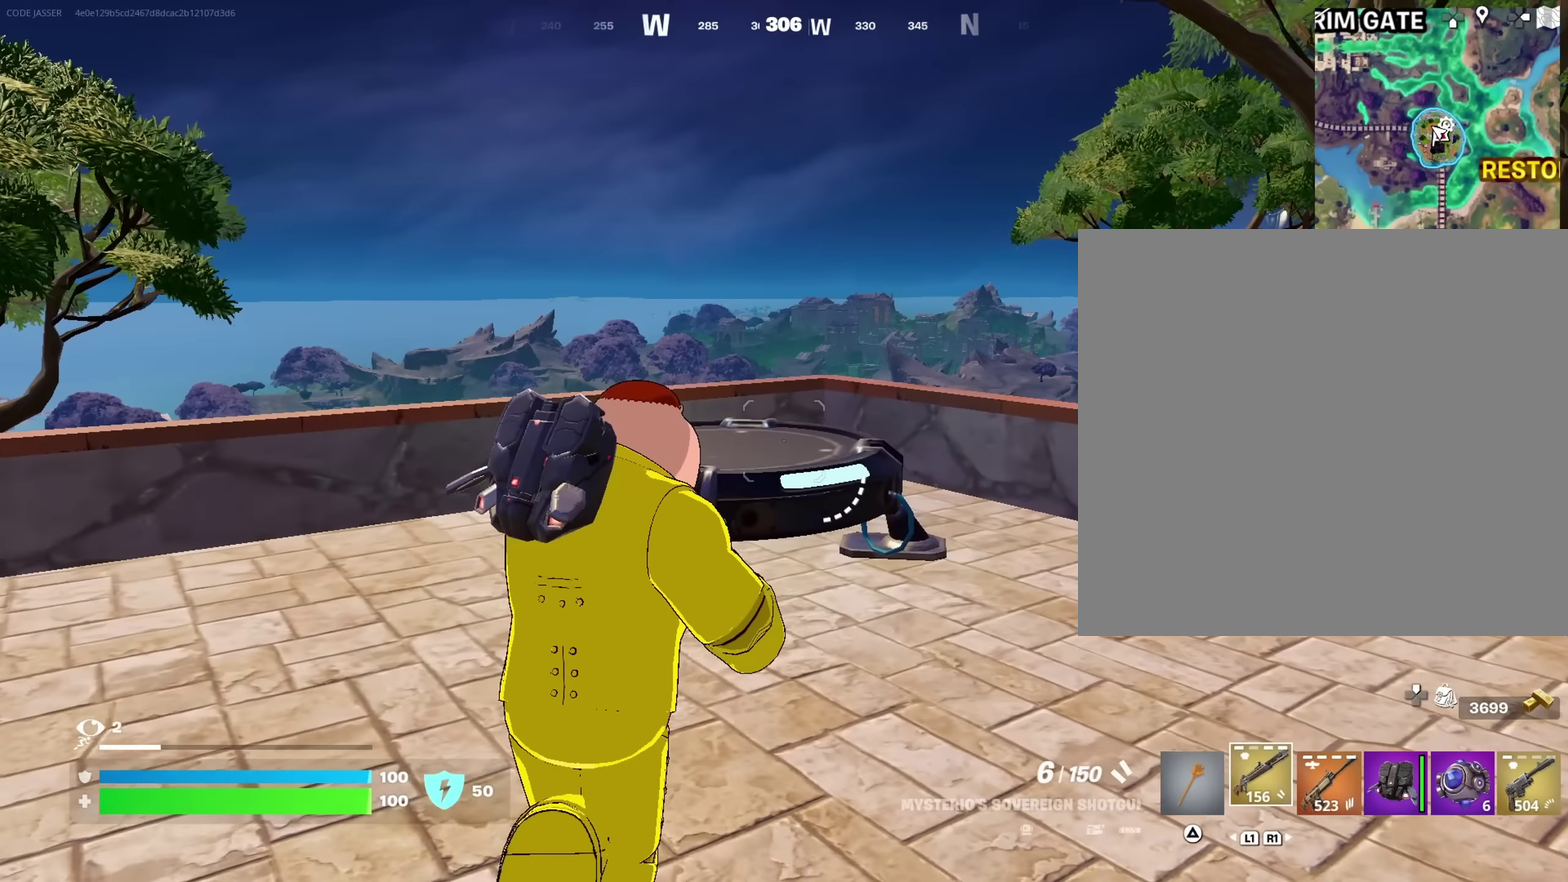
{"dt_ms": 717, "buttons": [], "left_stick": "down", "right_stick": "center", "events": [[83, "SQUARE", "up"], [217, "CROSS", "down"], [300, "CROSS", "up"], [550, "left_stick", "center"], [617, "left_stick", "down"]]}
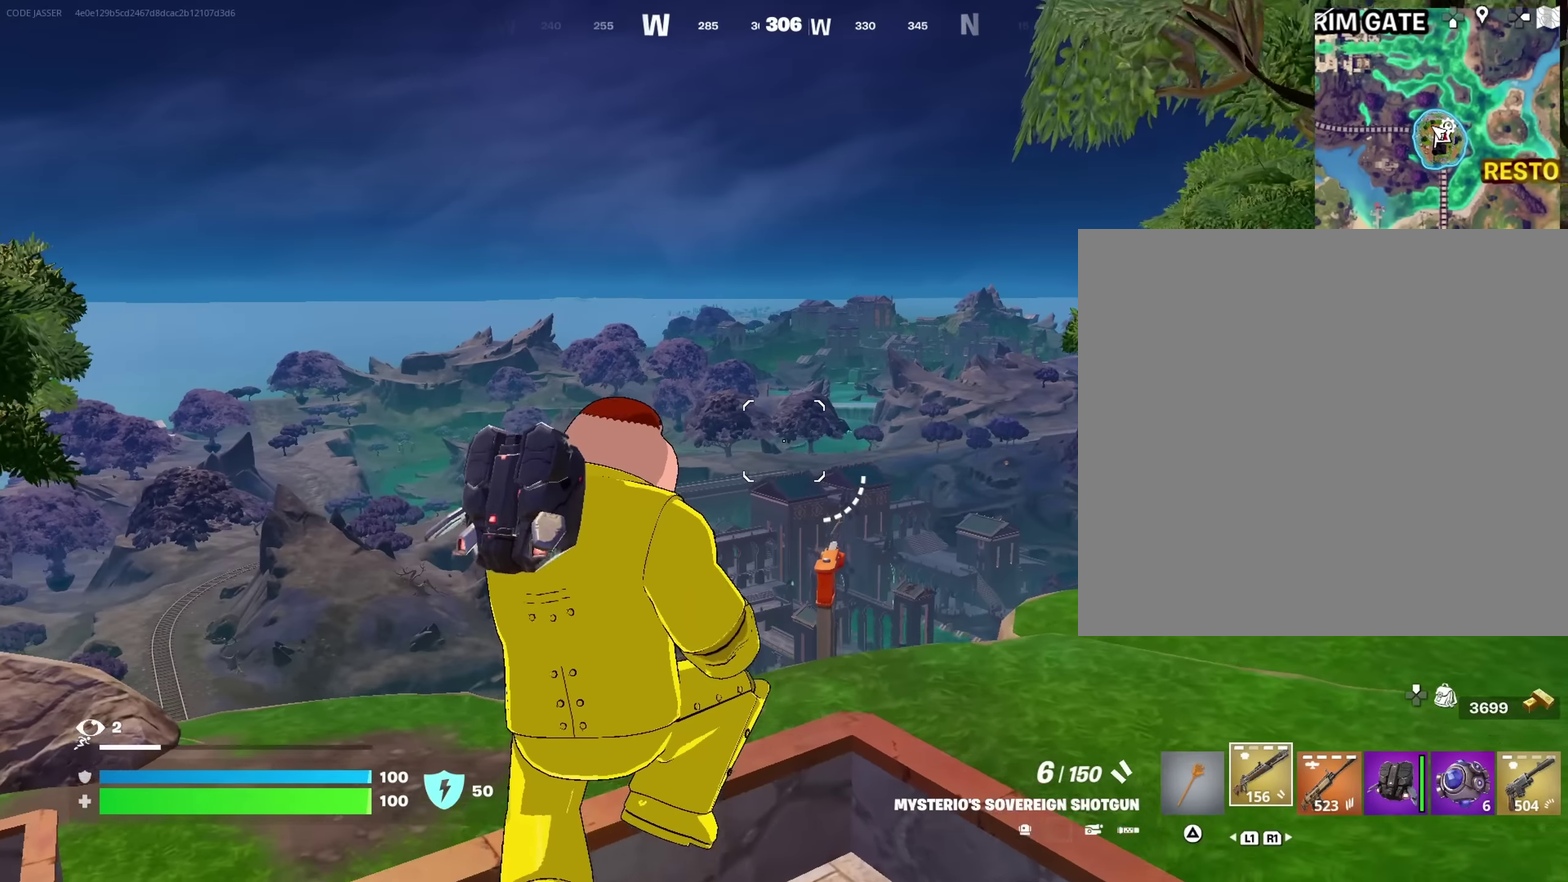
{"dt_ms": 283, "buttons": [], "left_stick": "down-left", "right_stick": "center", "events": [[133, "TRIANGLE", "down"], [216, "TRIANGLE", "up"], [266, "left_stick", "down-left"]]}
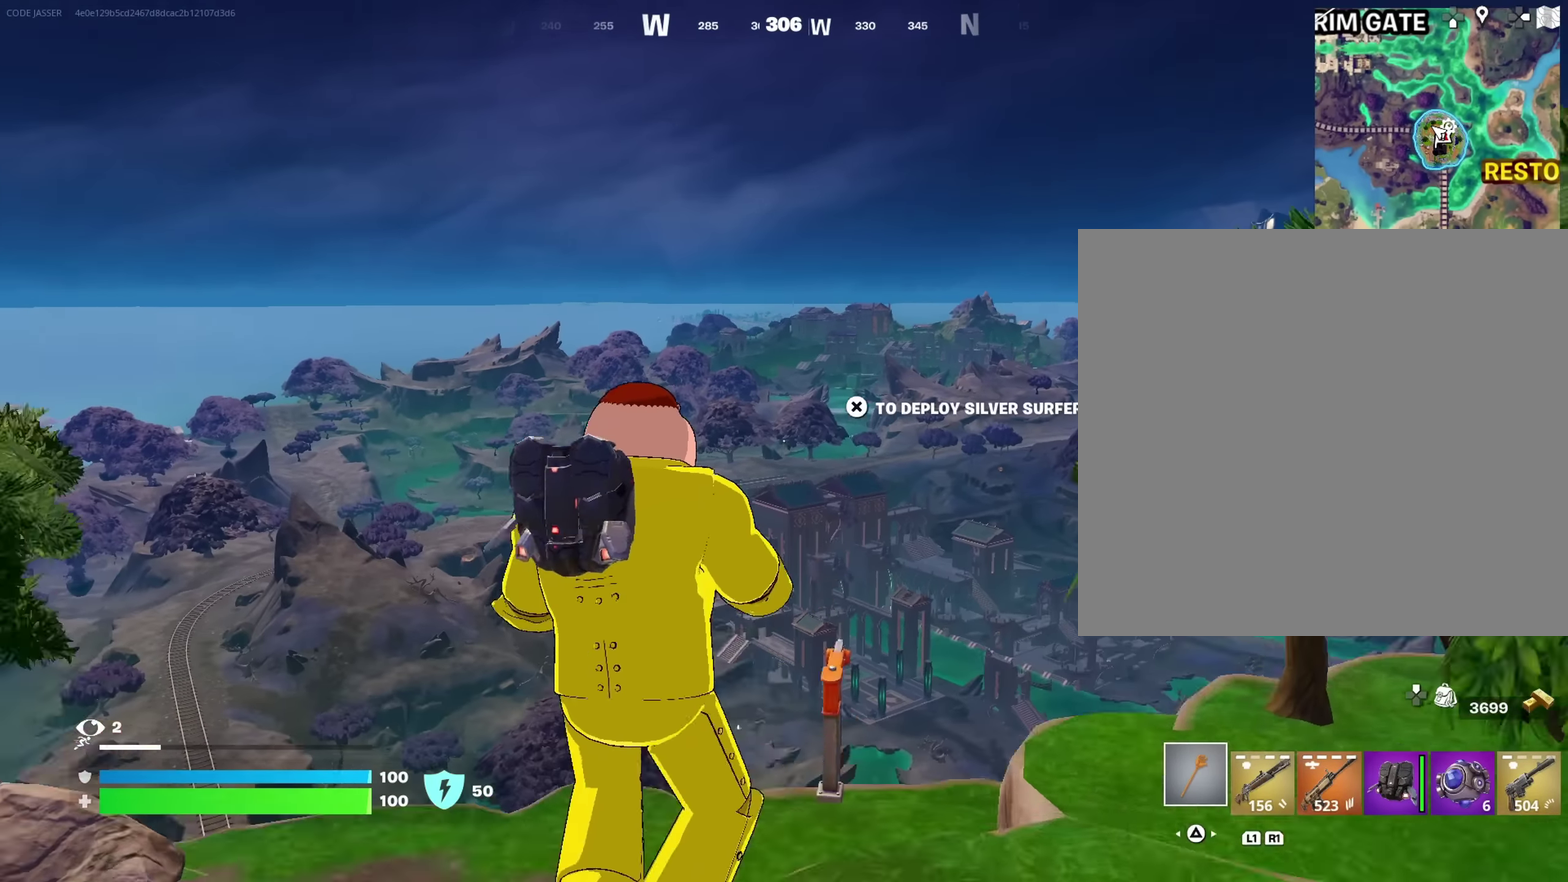
{"dt_ms": 617, "buttons": [], "left_stick": "up", "right_stick": "center"}
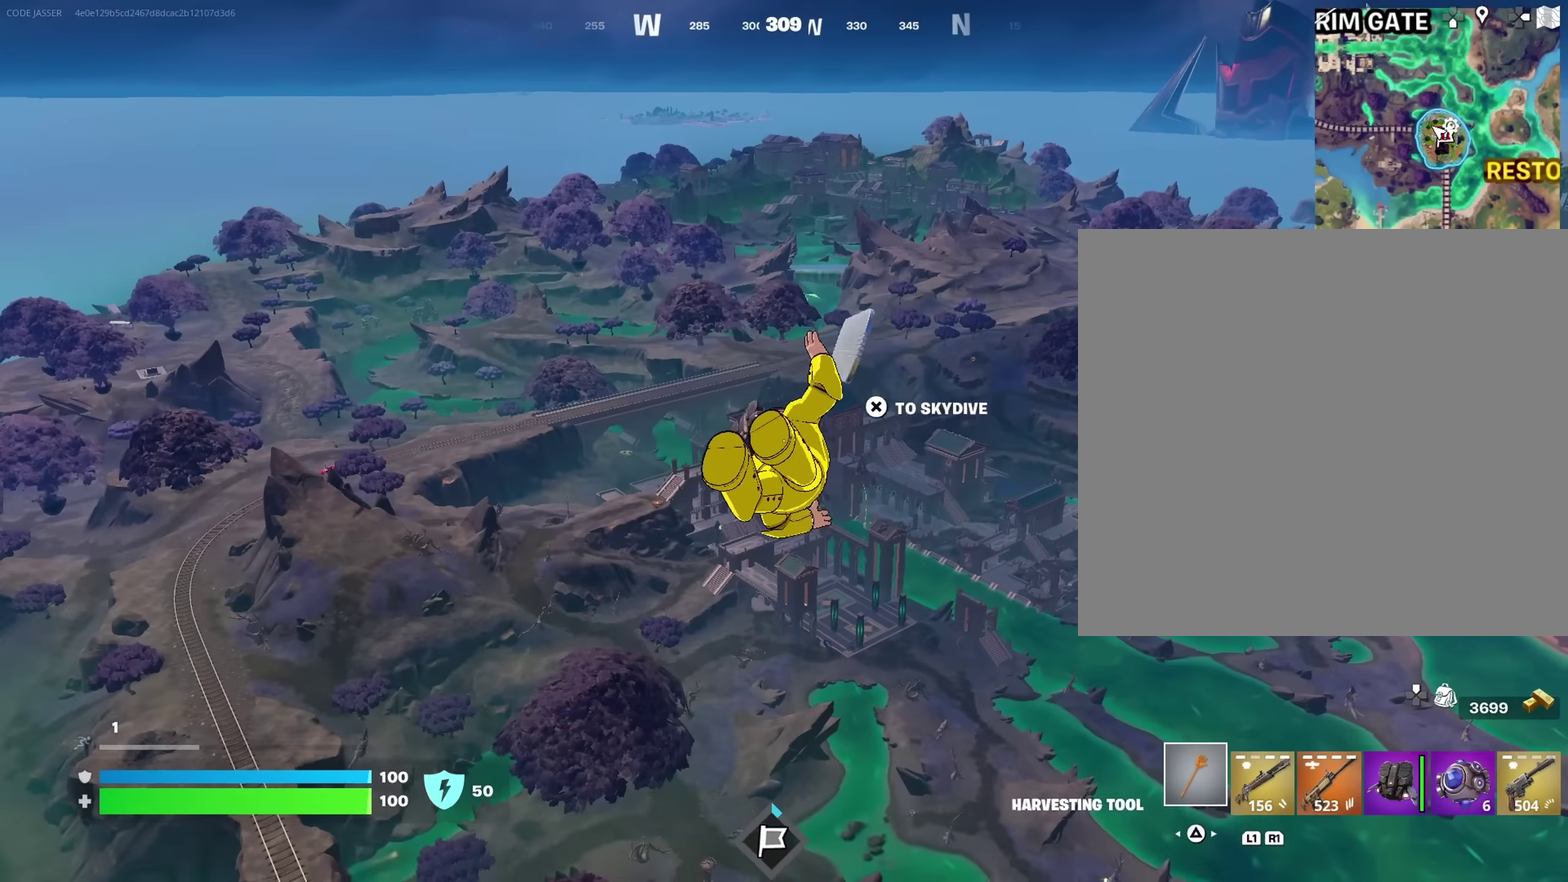
{"dt_ms": 383, "buttons": [], "left_stick": "center", "right_stick": "center"}
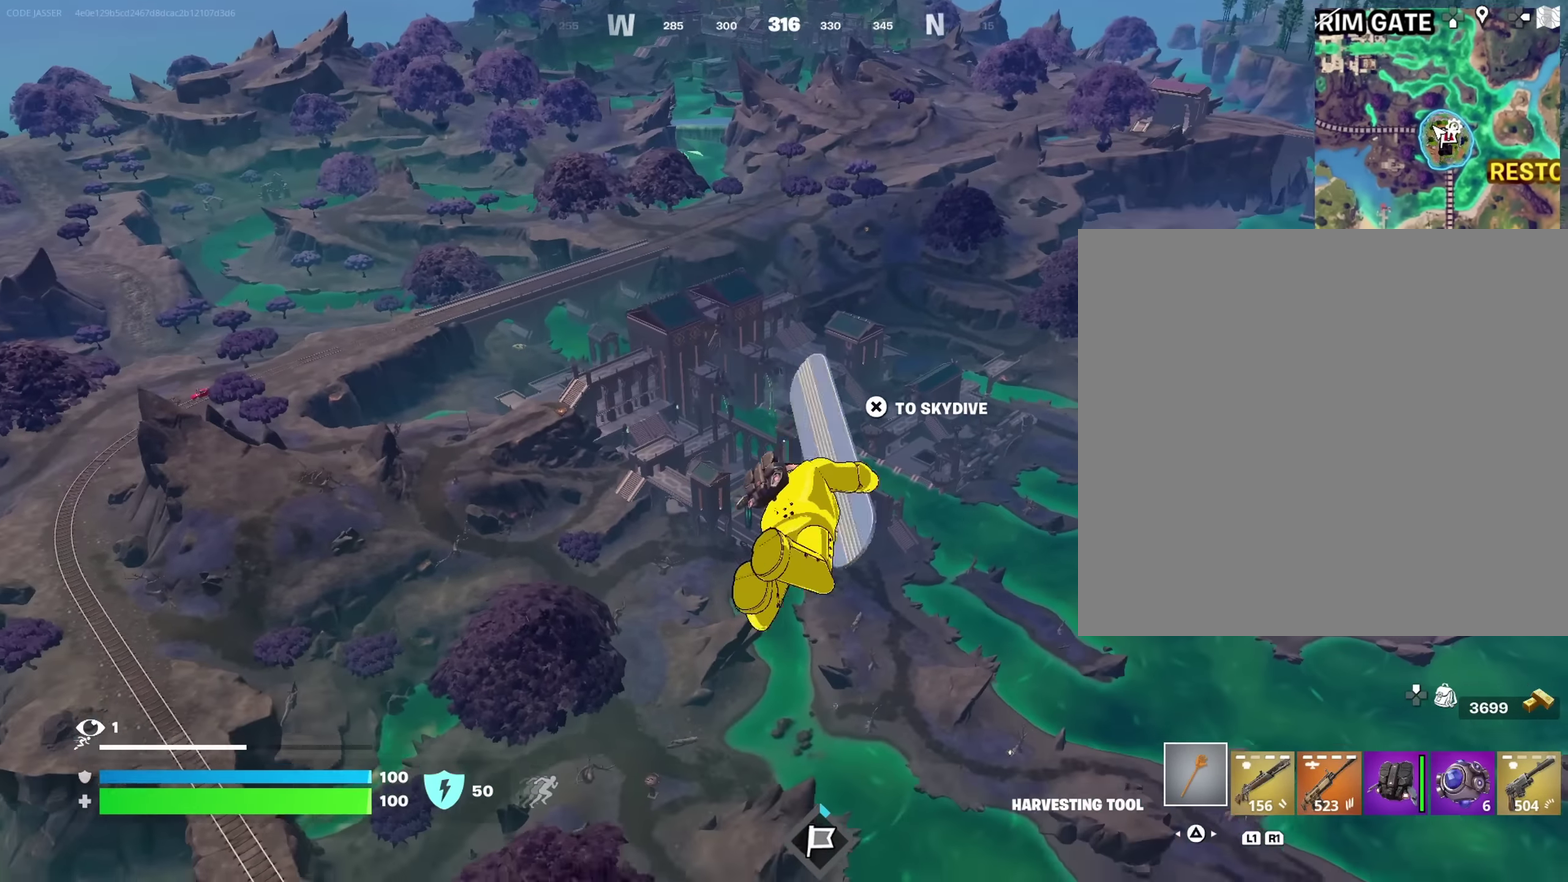
{"dt_ms": 617, "buttons": [], "left_stick": "center", "right_stick": "center", "events": []}
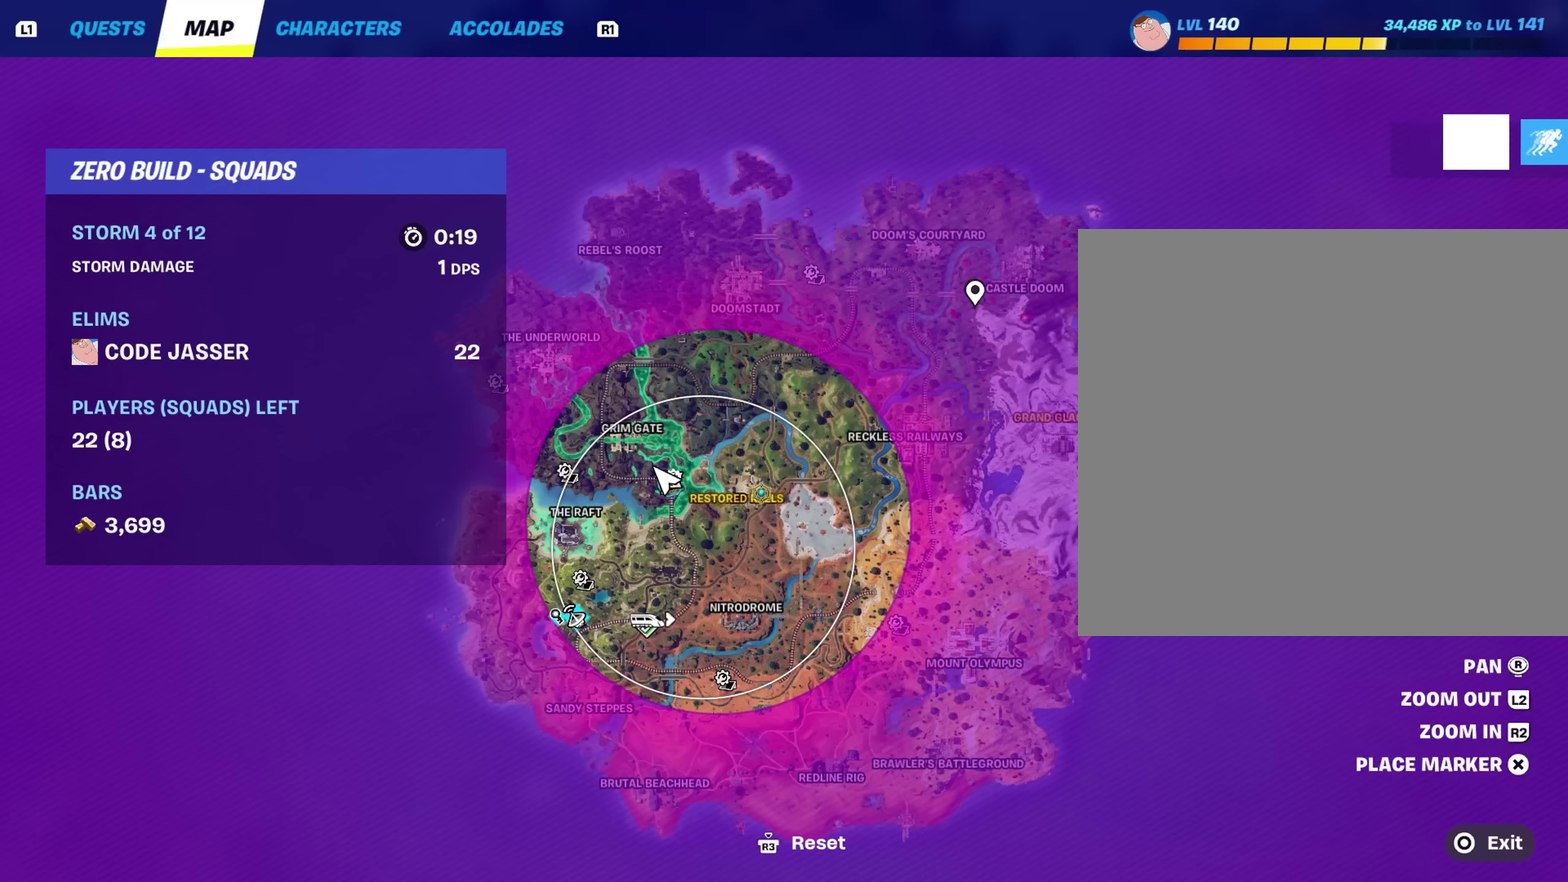
{"dt_ms": 383, "buttons": [], "left_stick": "center", "right_stick": "center", "events": []}
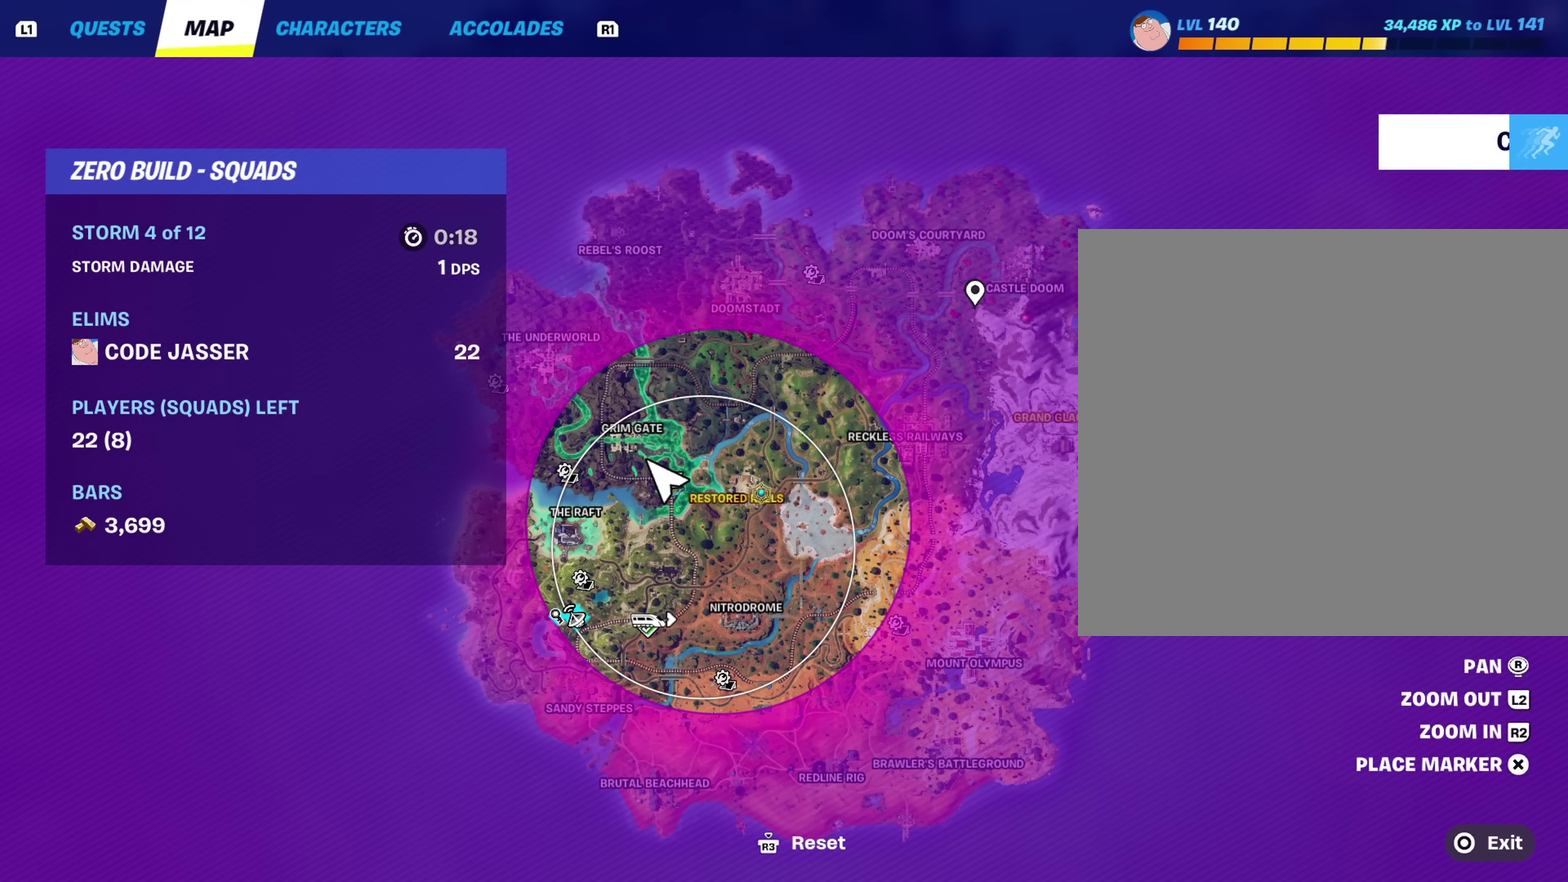
{"dt_ms": 500, "buttons": [], "left_stick": "center", "right_stick": "right", "events": [[400, "DPAD_RIGHT", "down"], [467, "right_stick", "right"], [484, "DPAD_RIGHT", "up"]]}
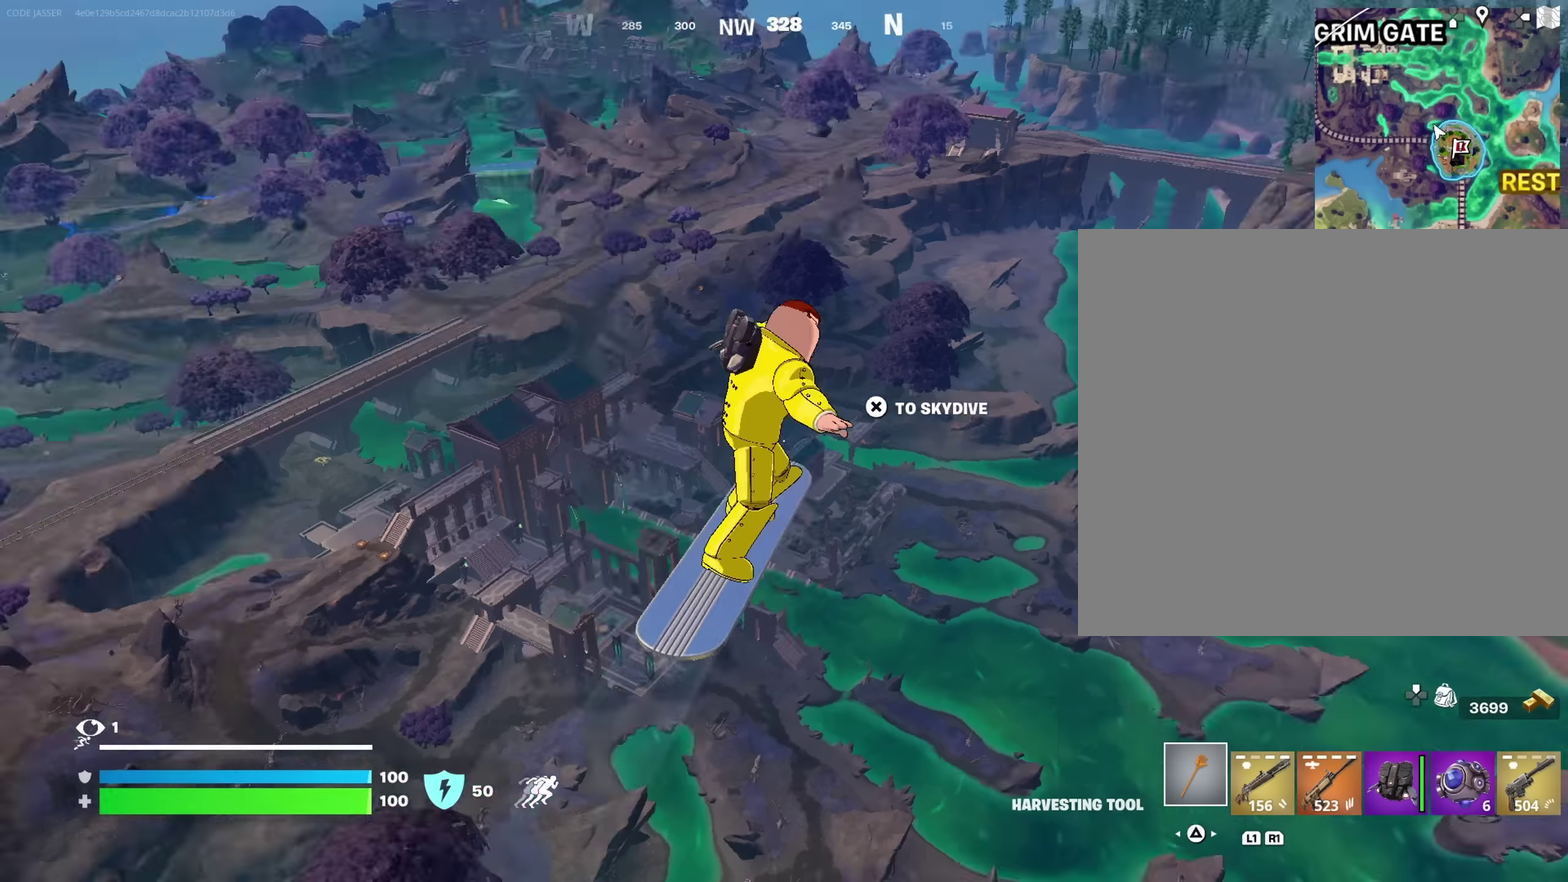
{"dt_ms": 500, "buttons": [], "left_stick": "center", "right_stick": "center", "events": [[300, "right_stick", "center"]]}